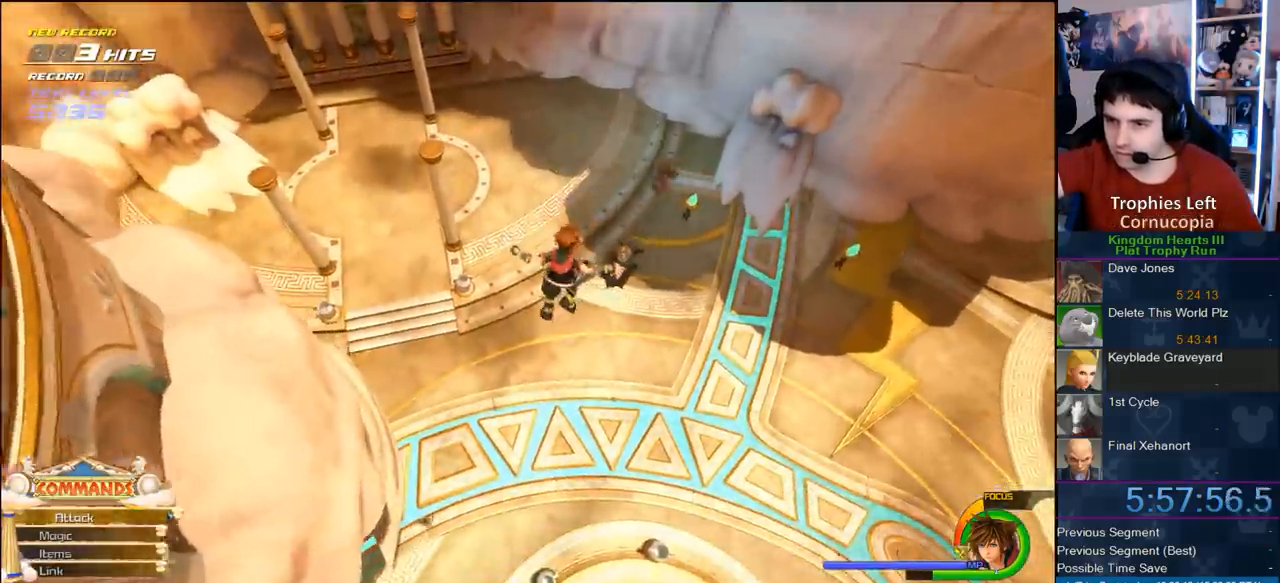
Gameplay with a controller (PlayStation layout); each line is a JSON object with the inputs held at the frame after it. "button_events" lists button changes between this image and that frame as [ms after this image, input, new state], when the widget could be followed in between (sticks are given only as held states). Not read: L2 L3 R1 R2 R3.
{"buttons": [], "left_stick": "up-left", "right_stick": "center", "button_events": [[50, "CROSS", "down"], [183, "CROSS", "up"]]}
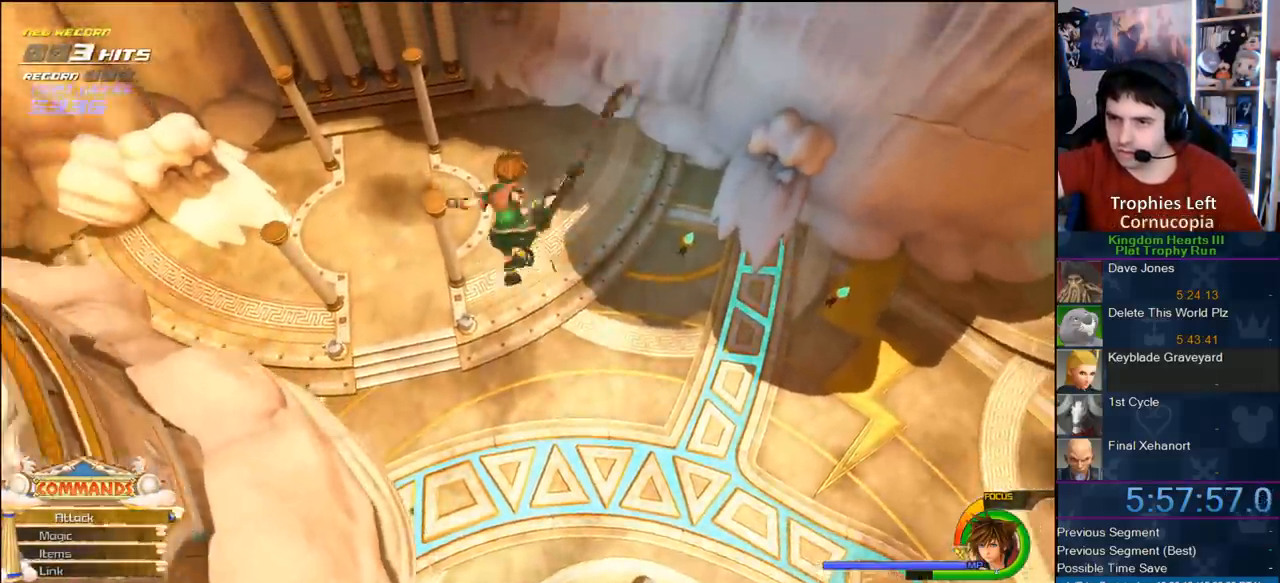
{"buttons": [], "left_stick": "up-left", "right_stick": "center", "button_events": [[33, "SQUARE", "down"], [100, "SQUARE", "up"], [167, "SQUARE", "down"], [233, "SQUARE", "up"]]}
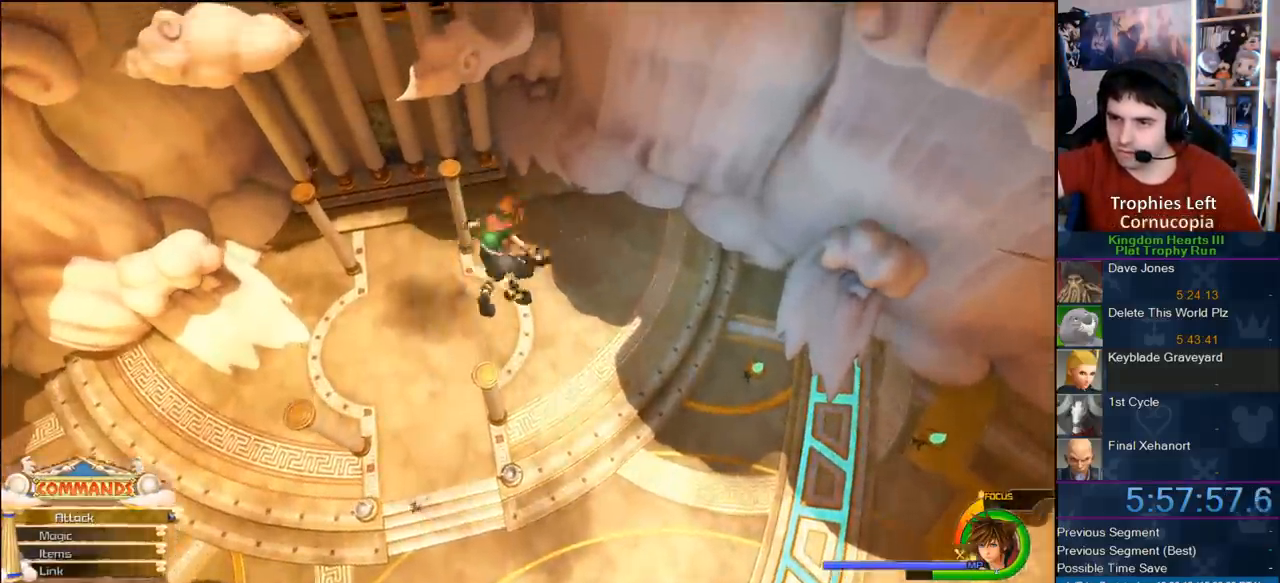
{"buttons": [], "left_stick": "up", "right_stick": "center", "button_events": []}
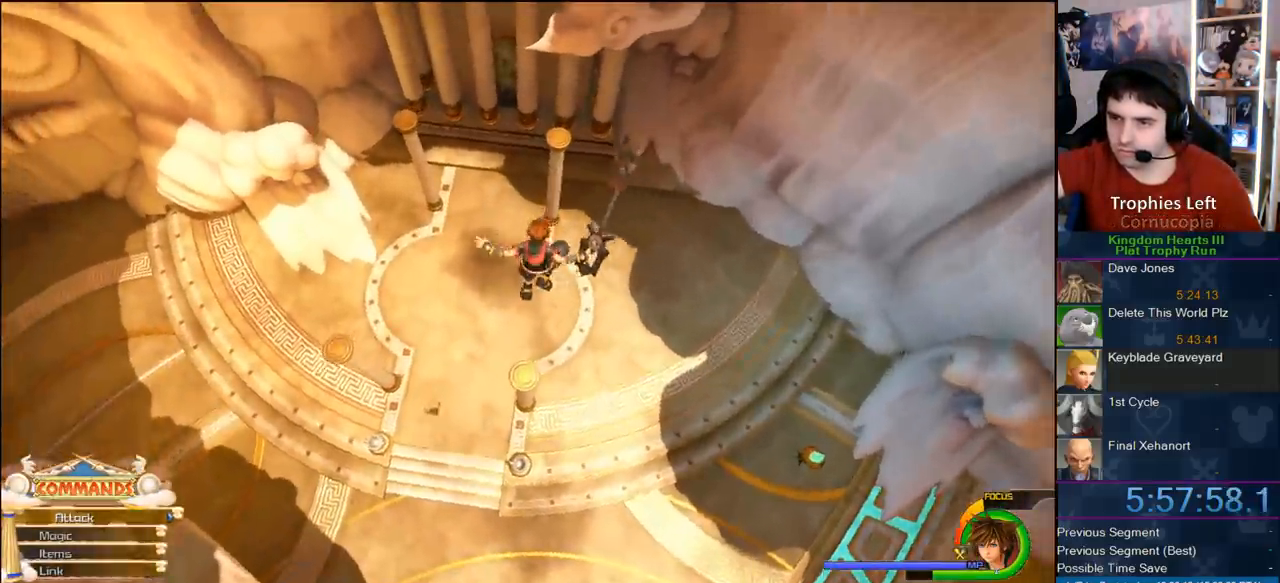
{"buttons": [], "left_stick": "center", "right_stick": "center", "button_events": []}
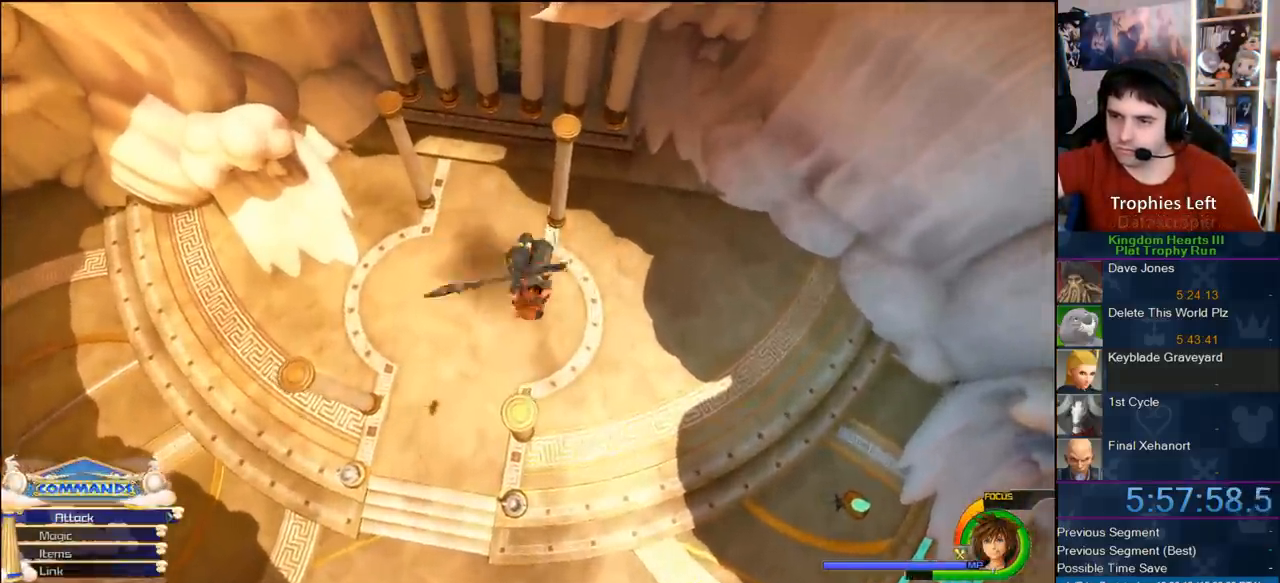
{"buttons": [], "left_stick": "center", "right_stick": "right", "button_events": []}
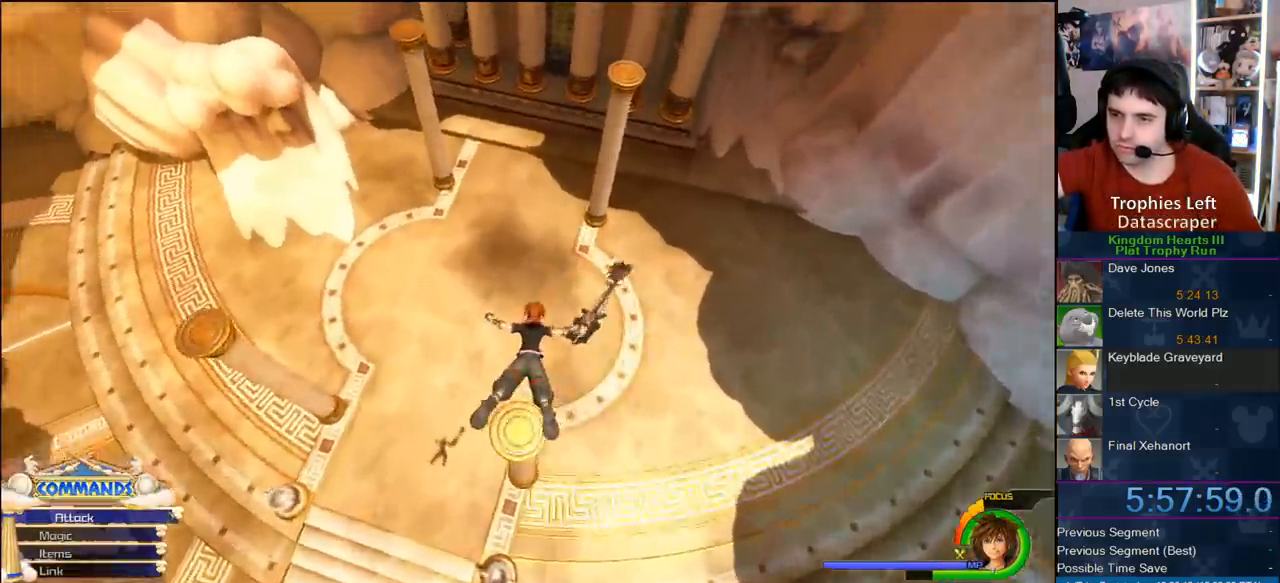
{"buttons": [], "left_stick": "center", "right_stick": "center", "button_events": []}
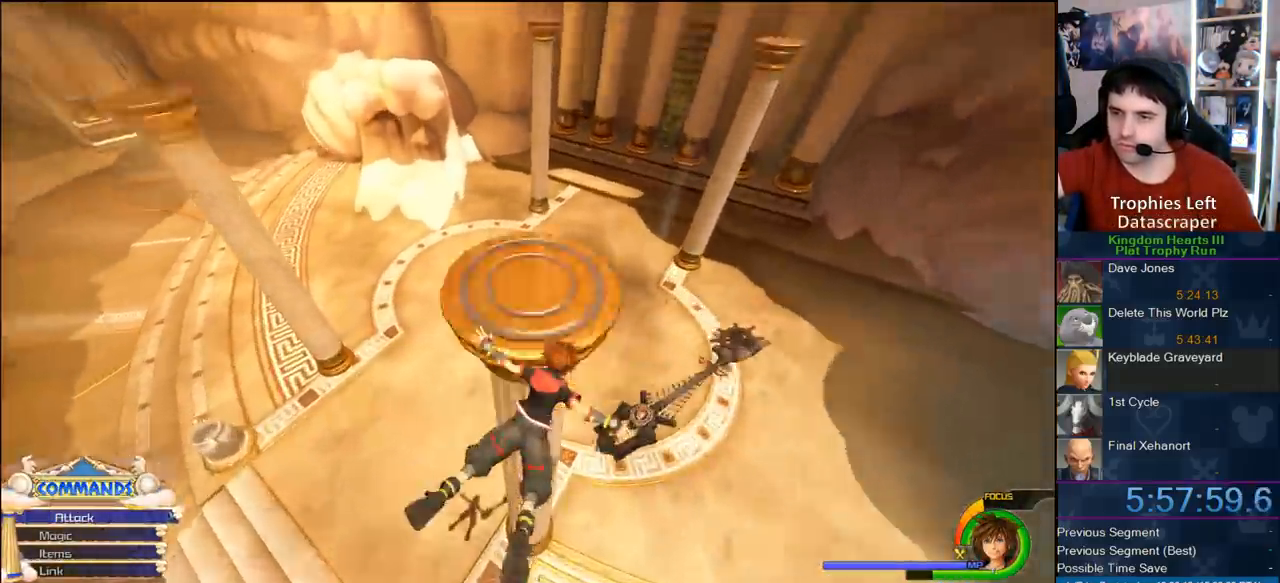
{"buttons": [], "left_stick": "center", "right_stick": "center", "button_events": []}
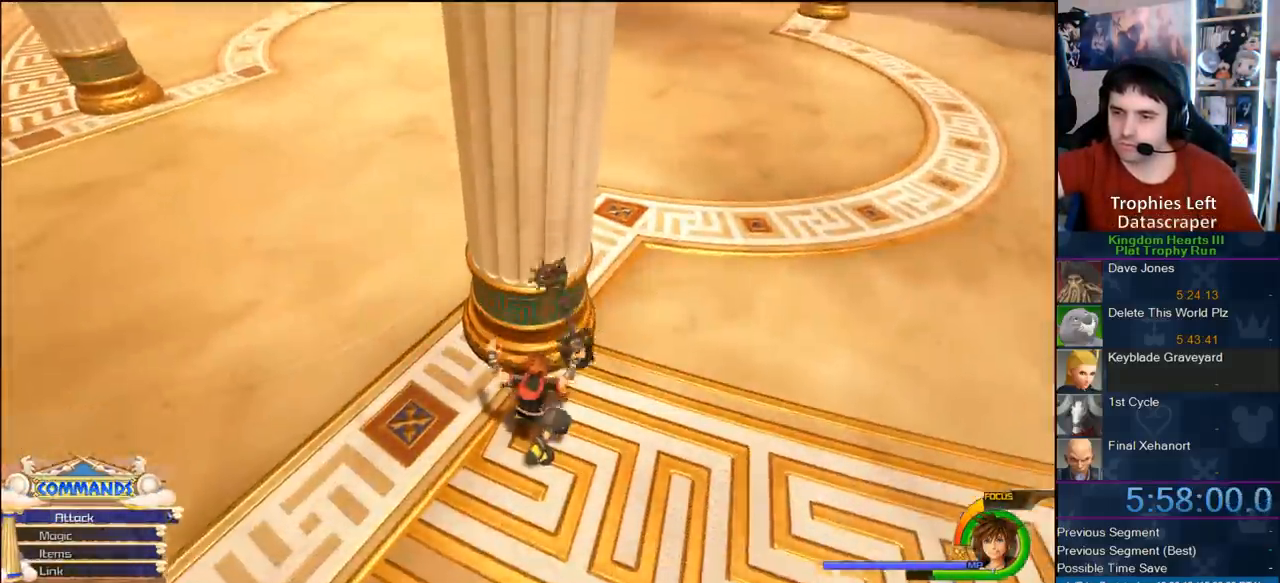
{"buttons": [], "left_stick": "center", "right_stick": "center", "button_events": []}